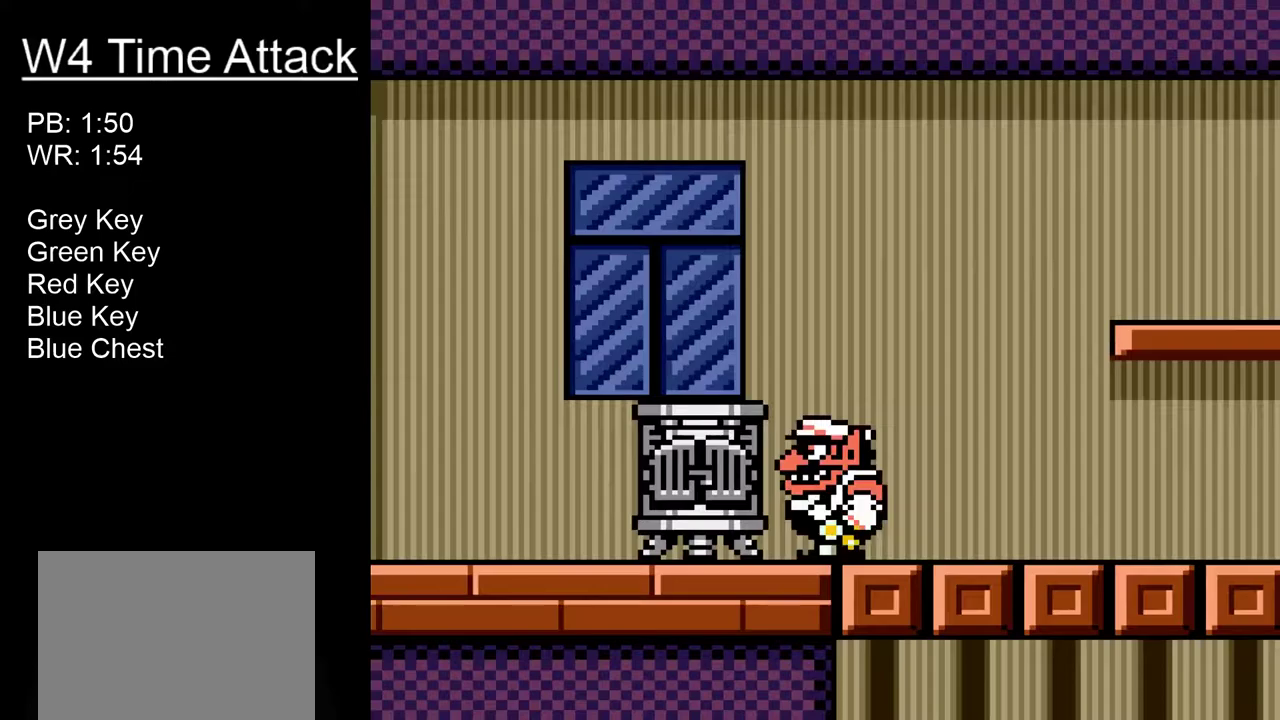
Gameplay with a controller (Xbox layout); each line is a JSON object with the inputs held at the frame after it. "events" lists button and stick changes between this image and that frame as [ms after this image, input, new state], when the widget could be followed in between. Not read: L2 L3 R2 left_stick.
{"buttons": [], "right_stick": "center", "events": [[50, "DPAD_LEFT", "up"], [116, "DPAD_RIGHT", "down"], [150, "R1", "down"], [183, "B", "down"], [216, "DPAD_RIGHT", "up"], [250, "B", "up"], [250, "DPAD_LEFT", "down"], [283, "R1", "up"], [500, "DPAD_LEFT", "up"]]}
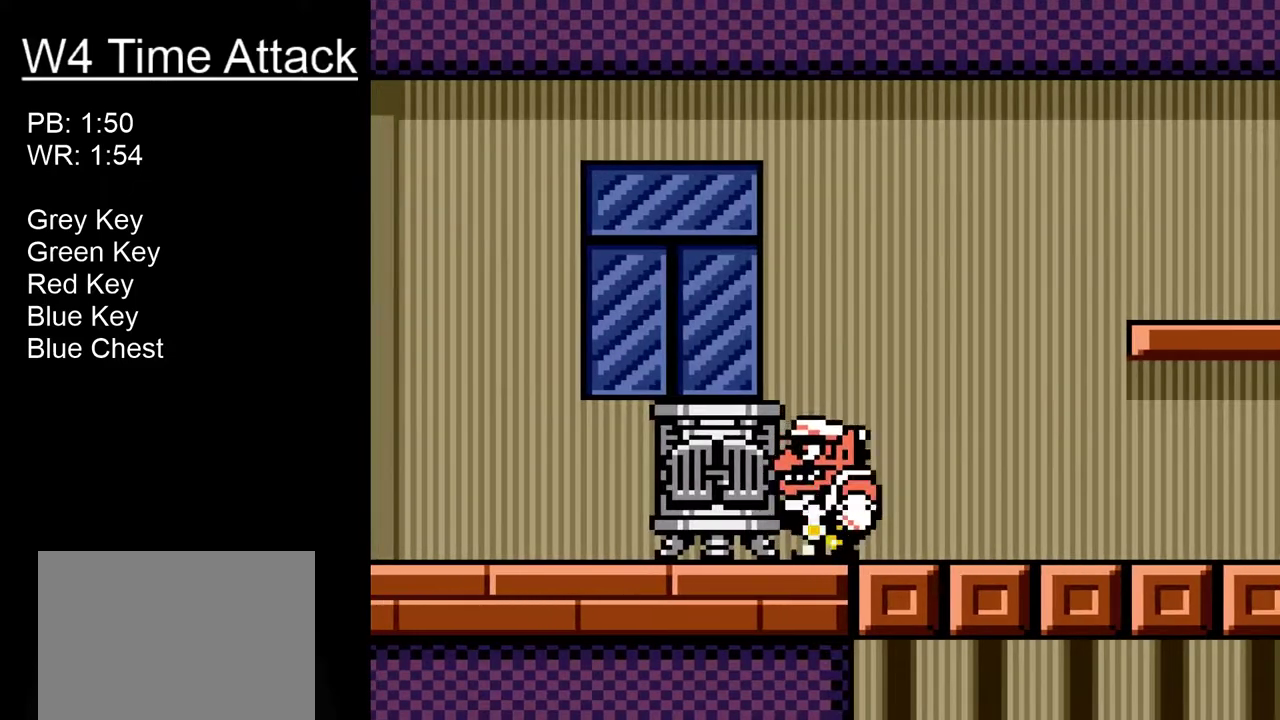
{"buttons": ["R1", "DPAD_LEFT"], "right_stick": "center", "events": [[33, "DPAD_RIGHT", "down"], [66, "R1", "down"], [100, "B", "down"], [100, "DPAD_RIGHT", "up"], [183, "B", "up"], [183, "DPAD_LEFT", "down"], [183, "R1", "up"], [350, "DPAD_LEFT", "up"], [366, "DPAD_RIGHT", "down"], [466, "DPAD_RIGHT", "up"], [500, "DPAD_LEFT", "down"], [500, "R1", "down"]]}
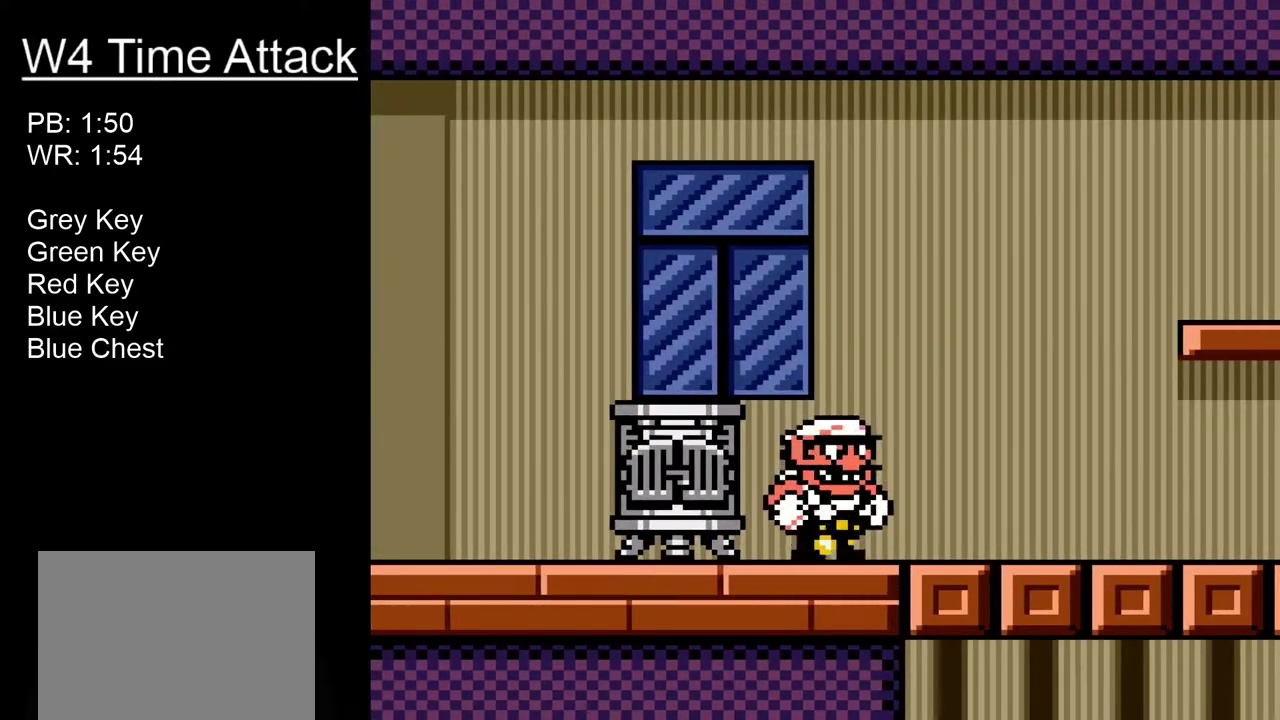
{"buttons": ["R1", "DPAD_LEFT"], "right_stick": "center", "events": [[50, "B", "down"], [150, "B", "up"], [150, "R1", "up"], [283, "DPAD_LEFT", "up"], [316, "DPAD_RIGHT", "down"], [383, "B", "down"], [383, "R1", "down"], [416, "DPAD_LEFT", "down"], [416, "DPAD_RIGHT", "up"], [483, "B", "up"]]}
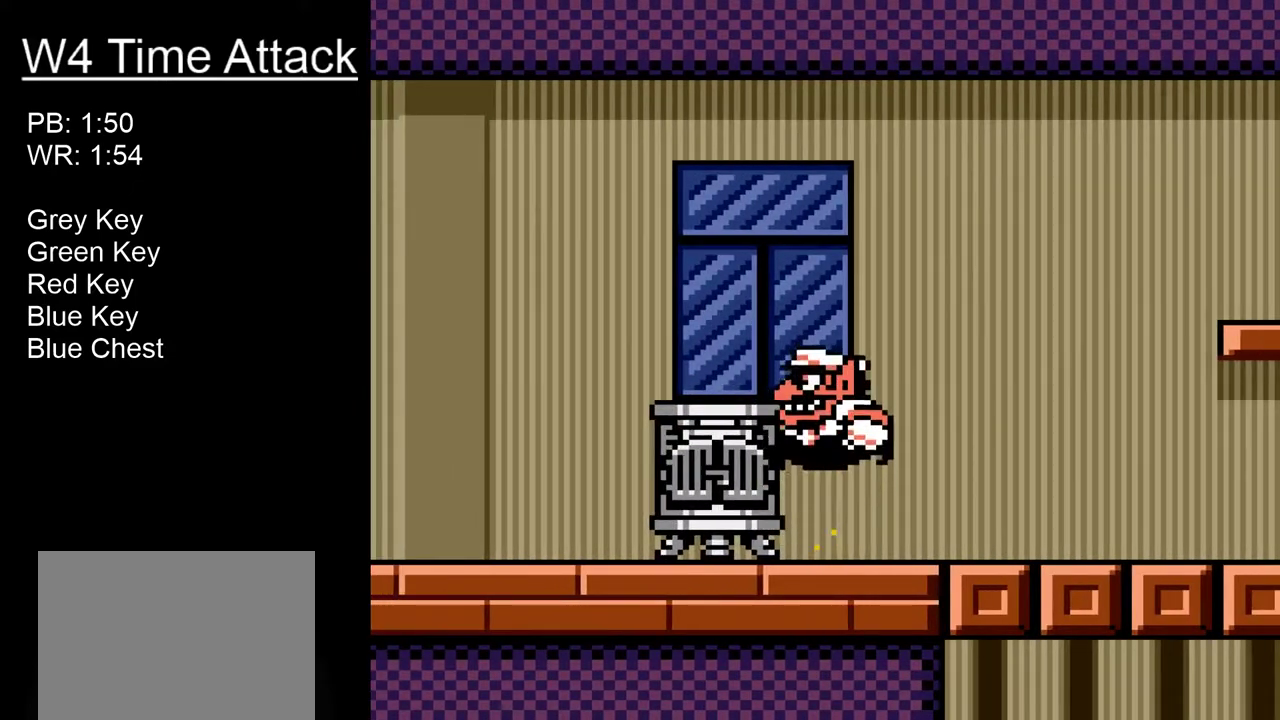
{"buttons": [], "right_stick": "center", "events": [[16, "DPAD_LEFT", "up"], [16, "R1", "up"]]}
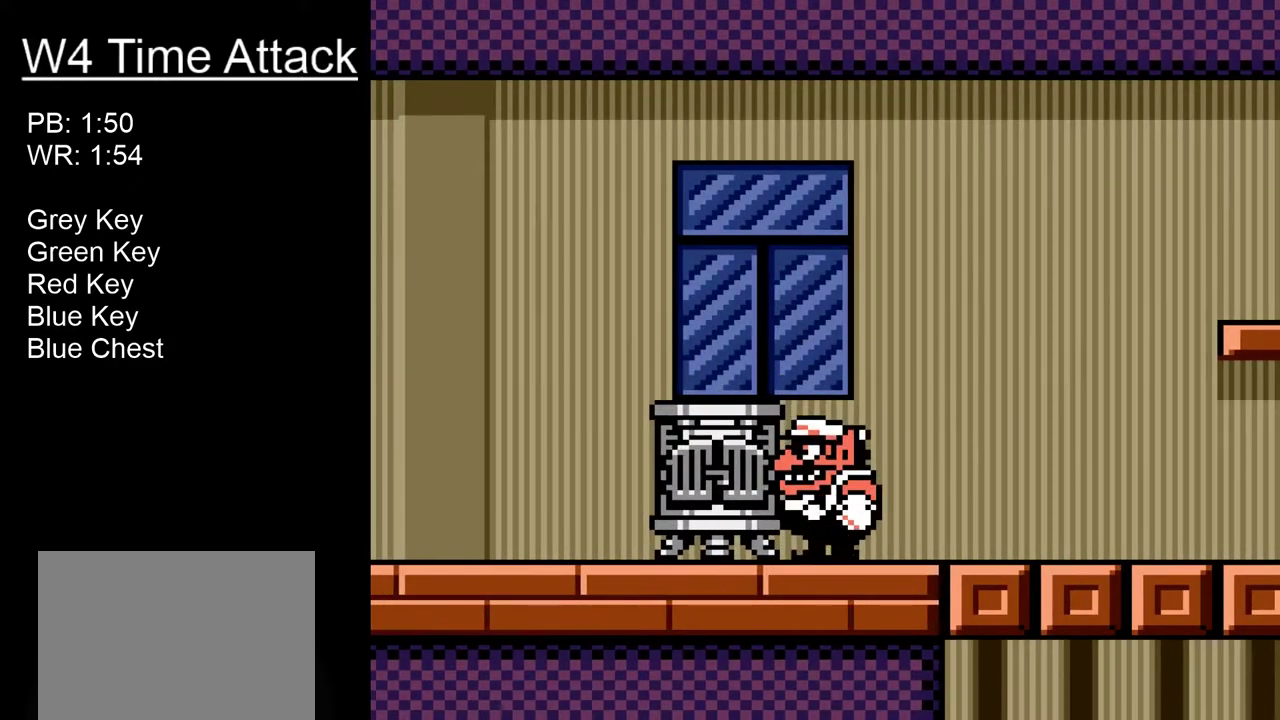
{"buttons": [], "right_stick": "center", "events": []}
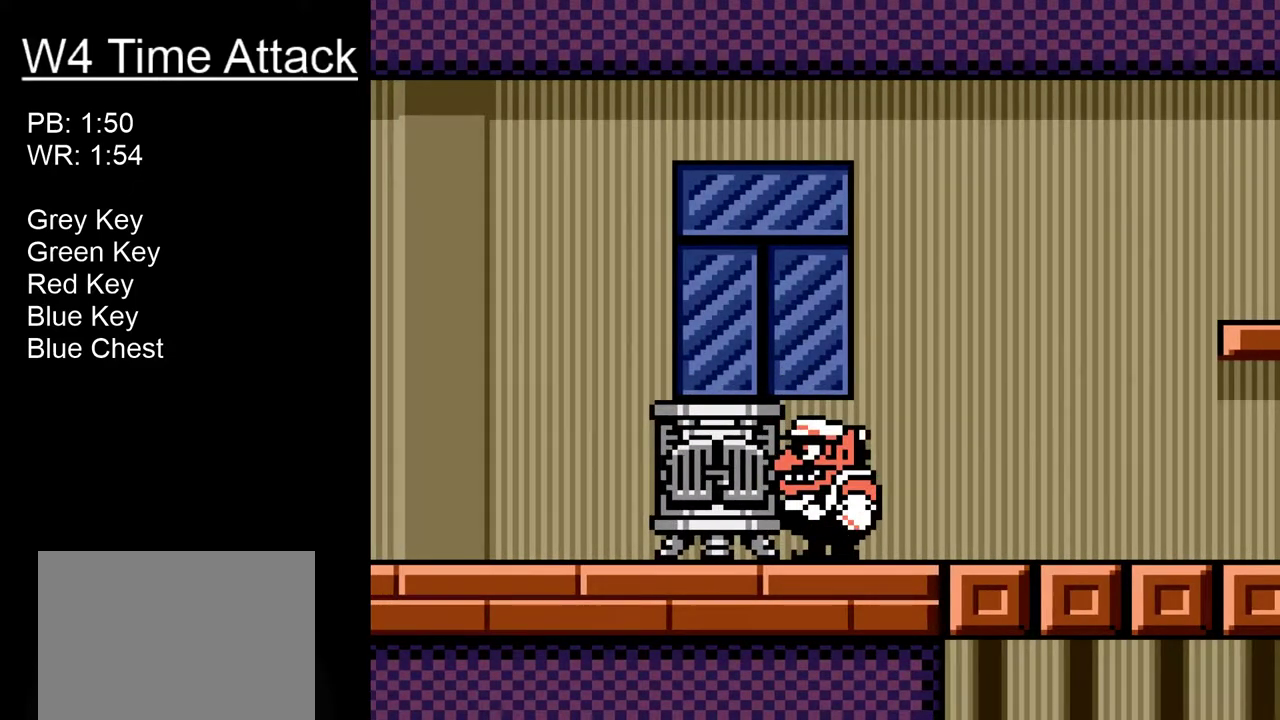
{"buttons": [], "right_stick": "center", "events": []}
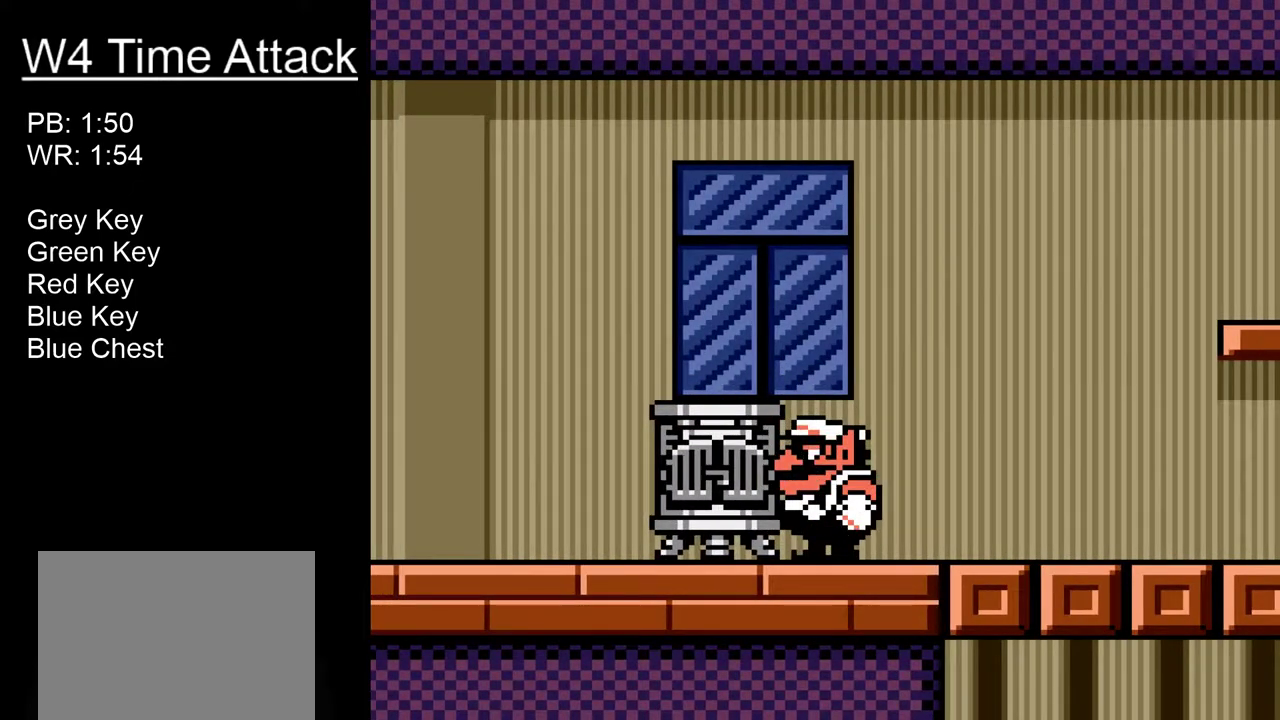
{"buttons": ["B", "Y", "L1", "R1"], "right_stick": "center", "events": [[250, "B", "down"], [250, "L1", "down"], [250, "R1", "down"], [250, "Y", "down"]]}
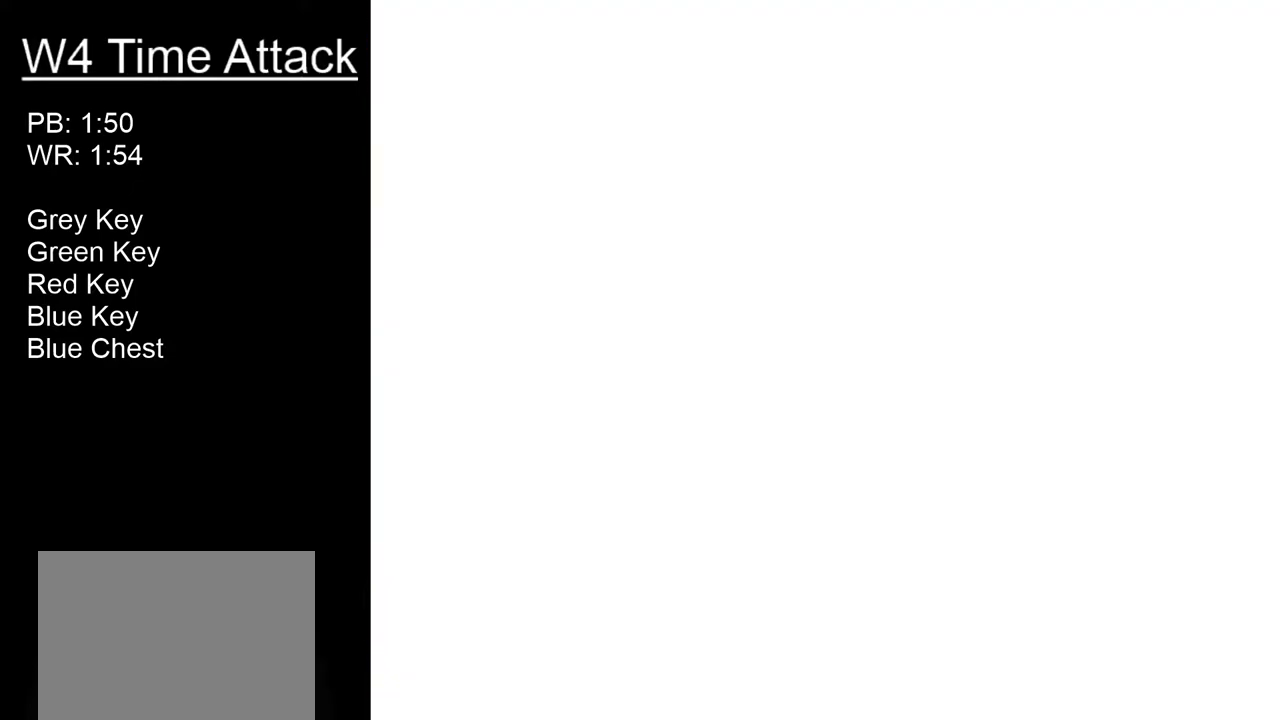
{"buttons": [], "right_stick": "center", "events": [[16, "L1", "up"], [16, "Y", "up"], [50, "B", "up"], [83, "R1", "up"]]}
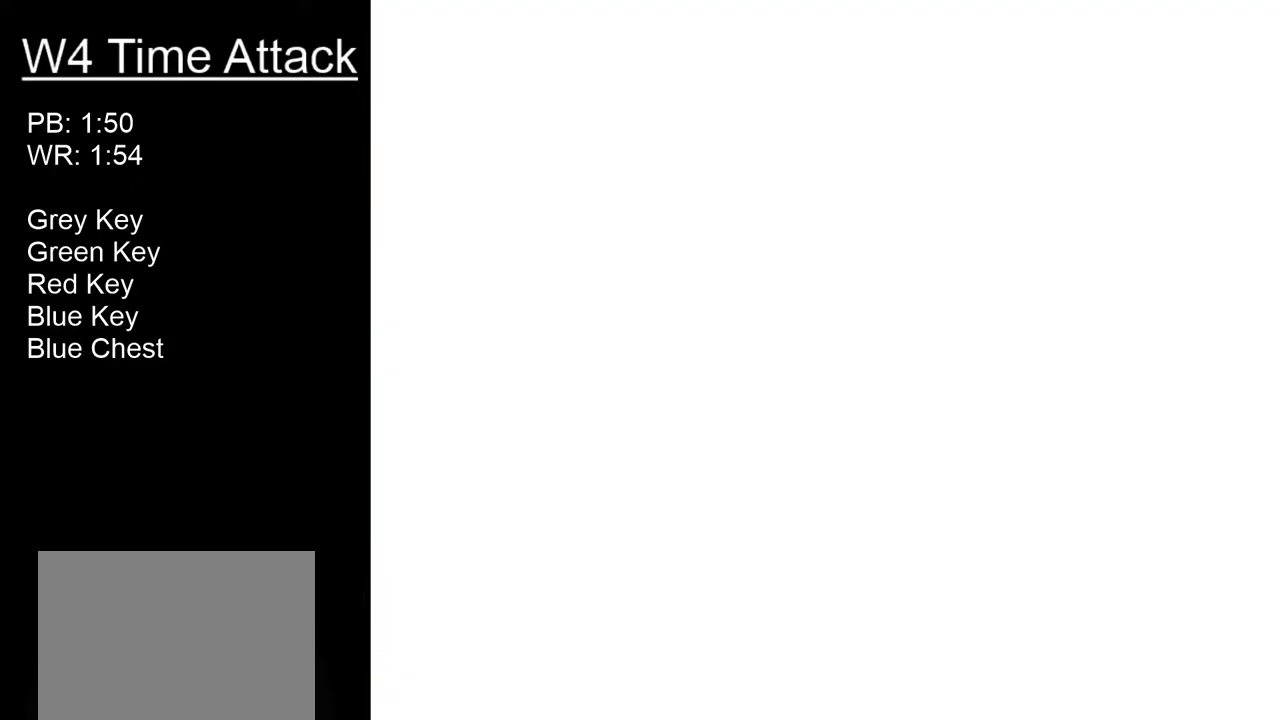
{"buttons": [], "right_stick": "center", "events": []}
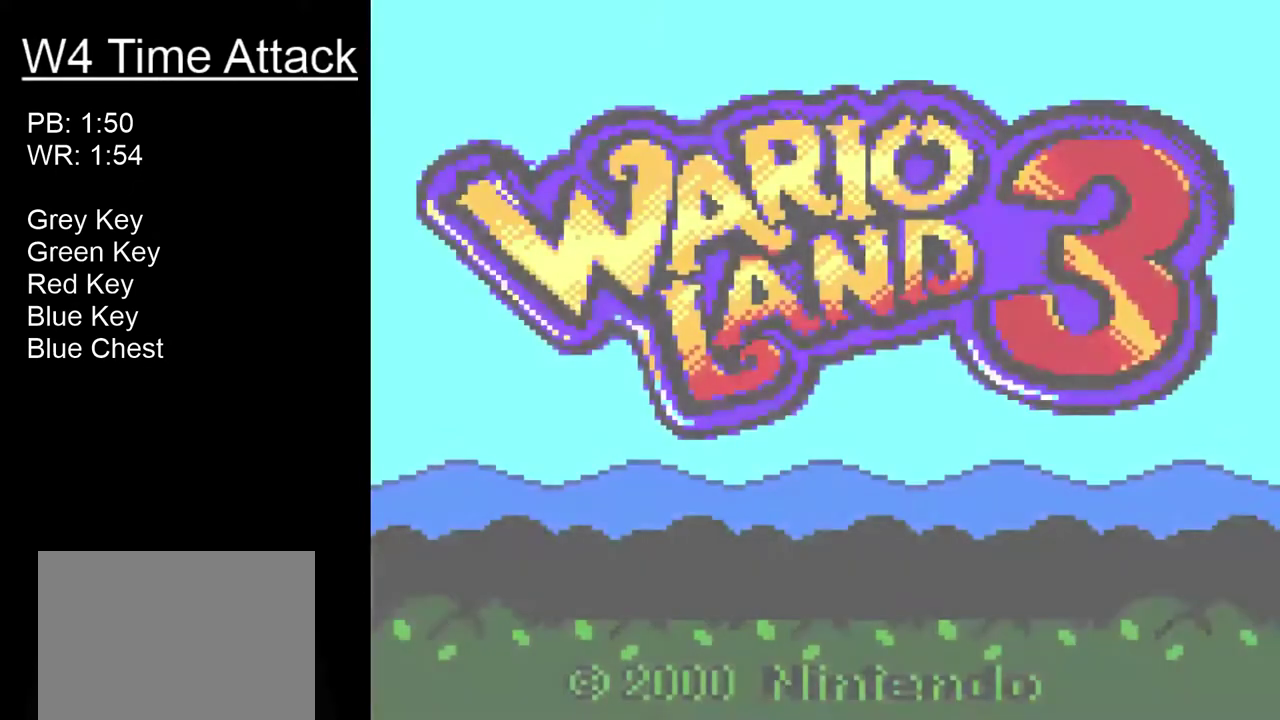
{"buttons": ["B"], "right_stick": "center", "events": [[300, "B", "down"], [400, "B", "up"], [466, "B", "down"]]}
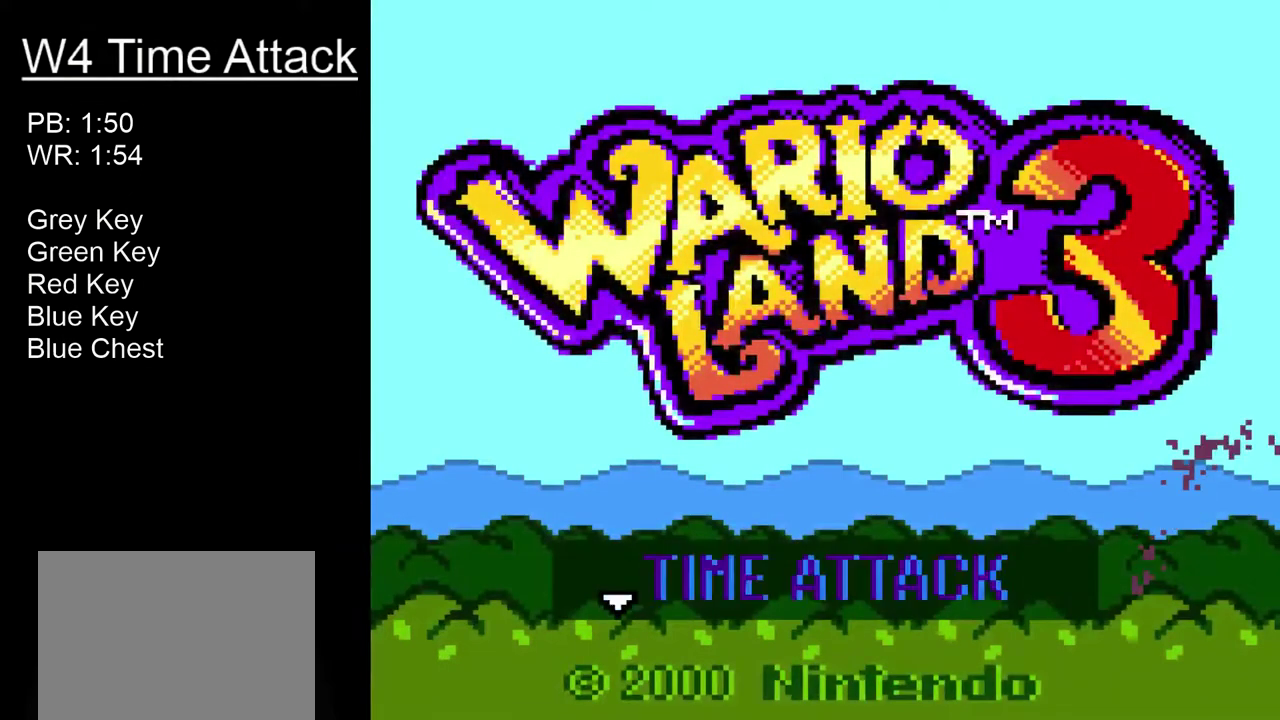
{"buttons": ["B"], "right_stick": "center", "events": [[66, "B", "up"], [133, "B", "down"], [183, "B", "up"], [300, "B", "down"]]}
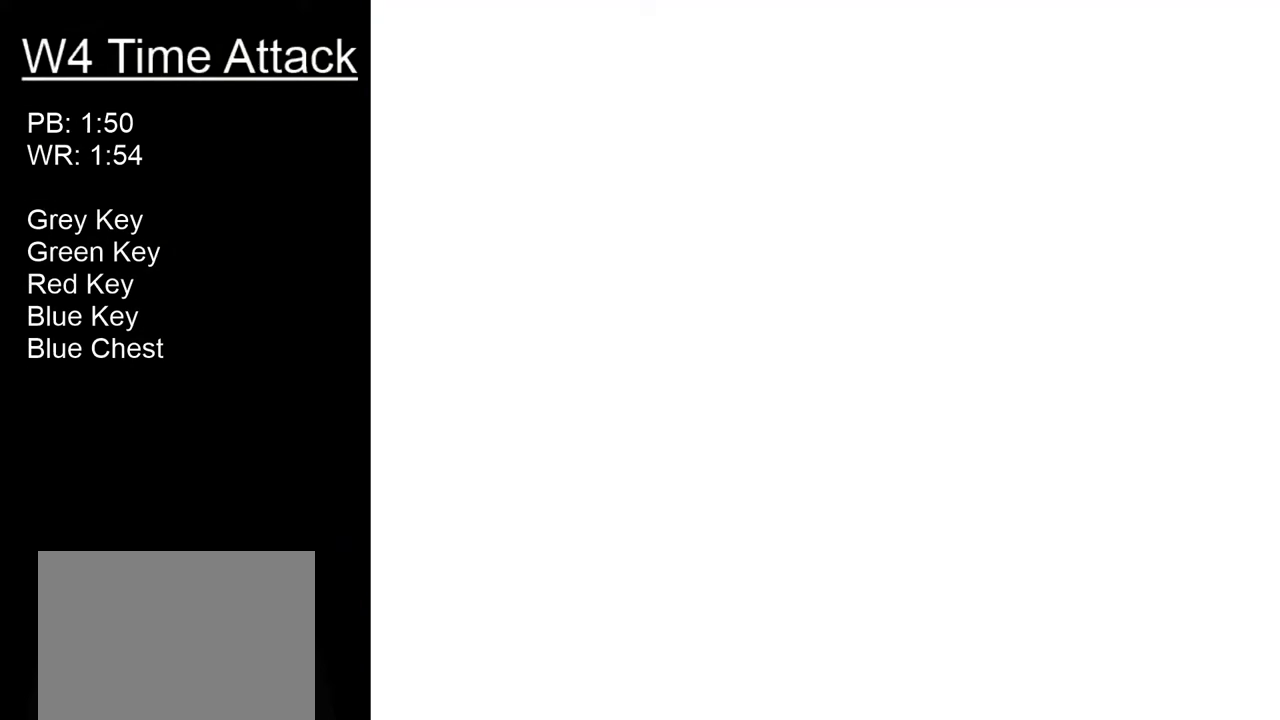
{"buttons": [], "right_stick": "center", "events": [[16, "B", "up"], [83, "B", "down"], [183, "B", "up"], [250, "B", "down"], [350, "B", "up"], [416, "B", "down"], [483, "B", "up"]]}
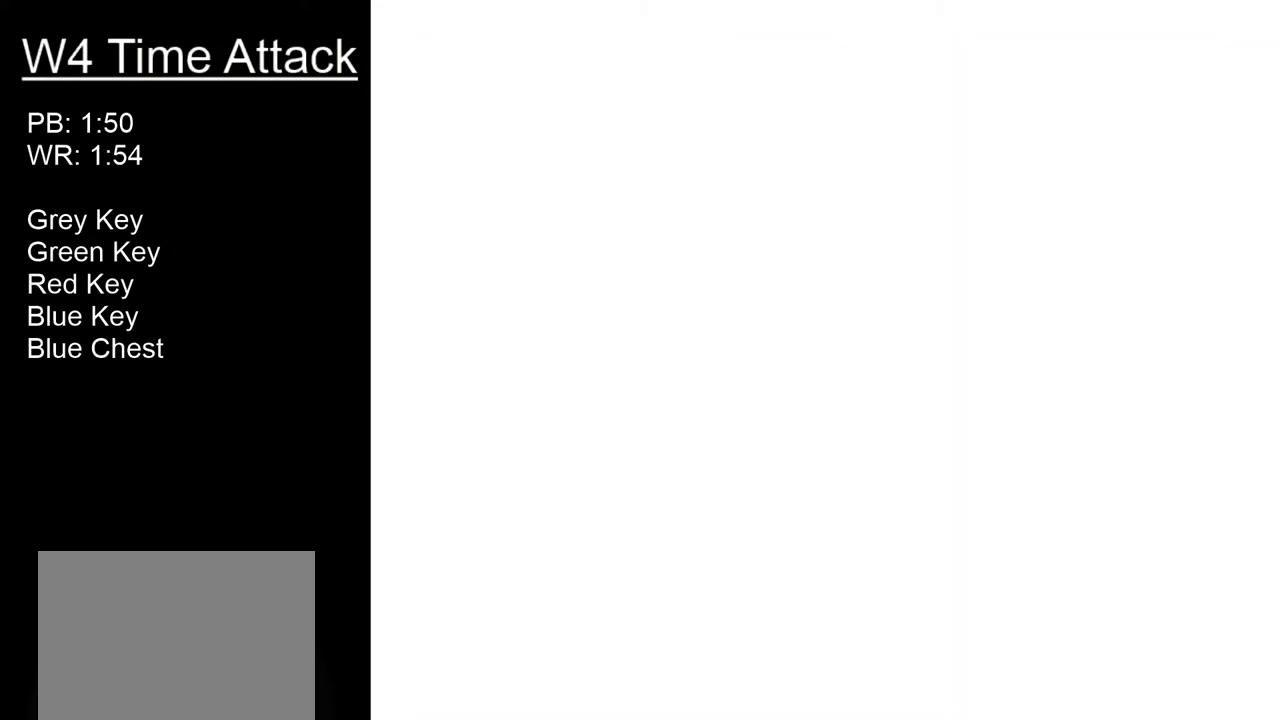
{"buttons": [], "right_stick": "center", "events": [[50, "B", "down"], [166, "B", "up"], [233, "B", "down"], [333, "B", "up"], [400, "B", "down"], [483, "B", "up"]]}
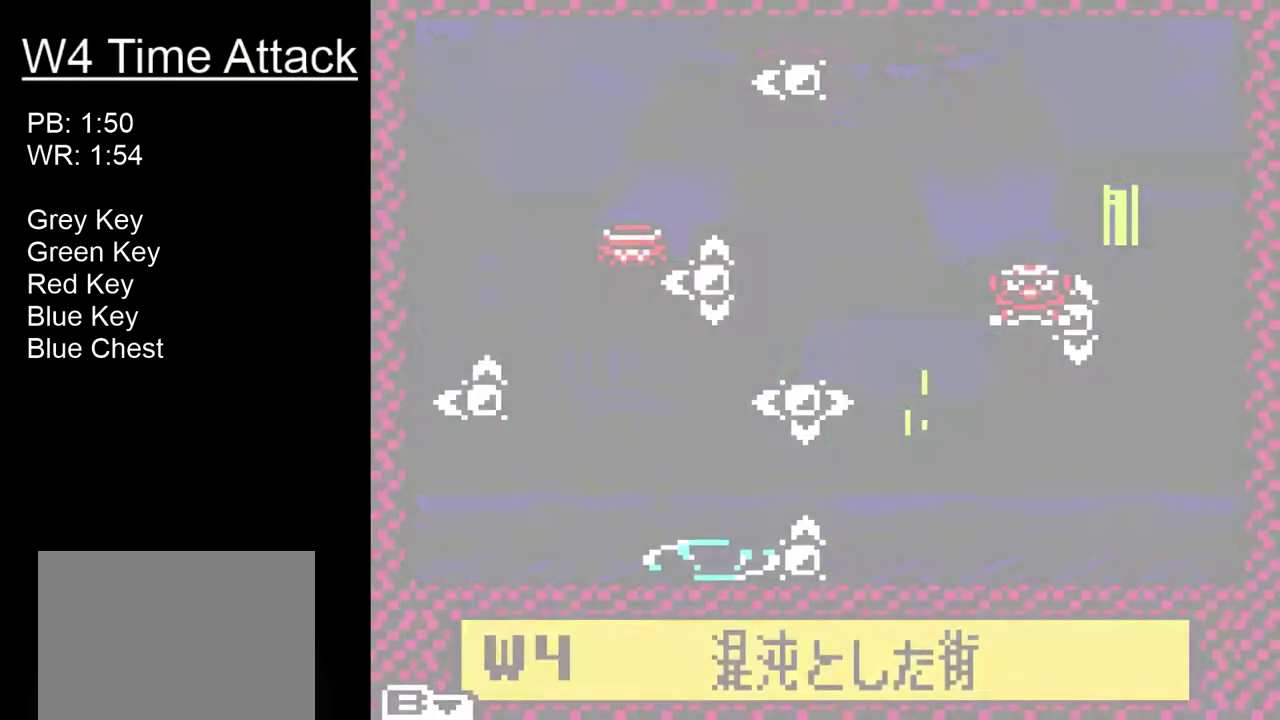
{"buttons": [], "right_stick": "center", "events": [[66, "B", "down"], [166, "B", "up"], [250, "B", "down"], [316, "B", "up"], [383, "B", "down"], [483, "B", "up"]]}
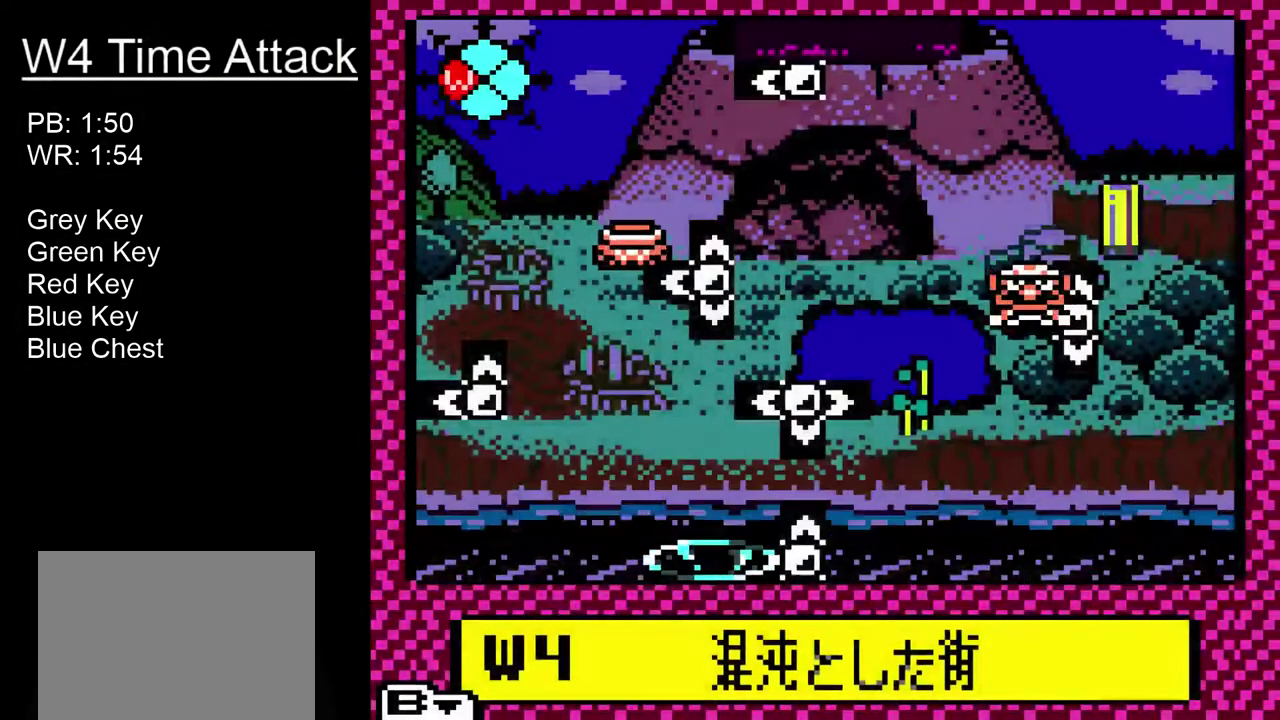
{"buttons": ["B"], "right_stick": "center", "events": [[33, "B", "down"], [100, "B", "up"], [183, "B", "down"], [266, "B", "up"], [333, "B", "down"], [400, "B", "up"], [466, "B", "down"]]}
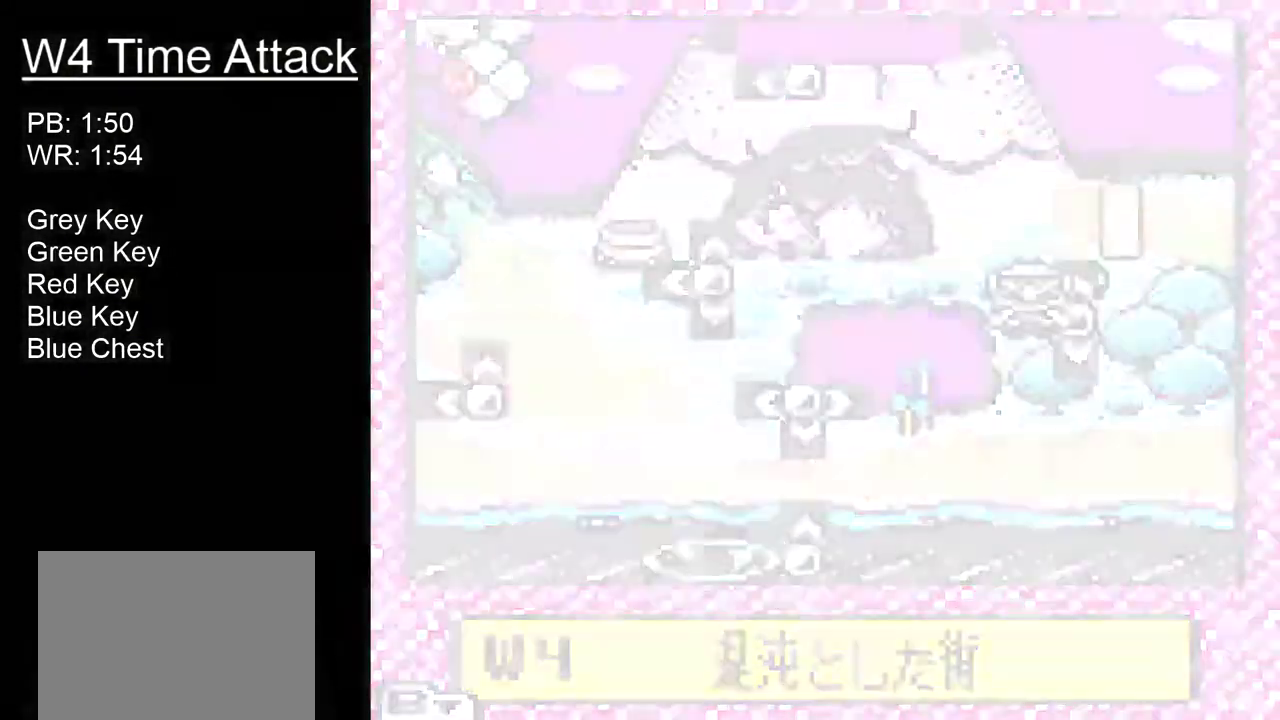
{"buttons": ["DPAD_RIGHT"], "right_stick": "center", "events": [[33, "B", "up"], [166, "B", "down"], [266, "B", "up"], [266, "DPAD_RIGHT", "down"]]}
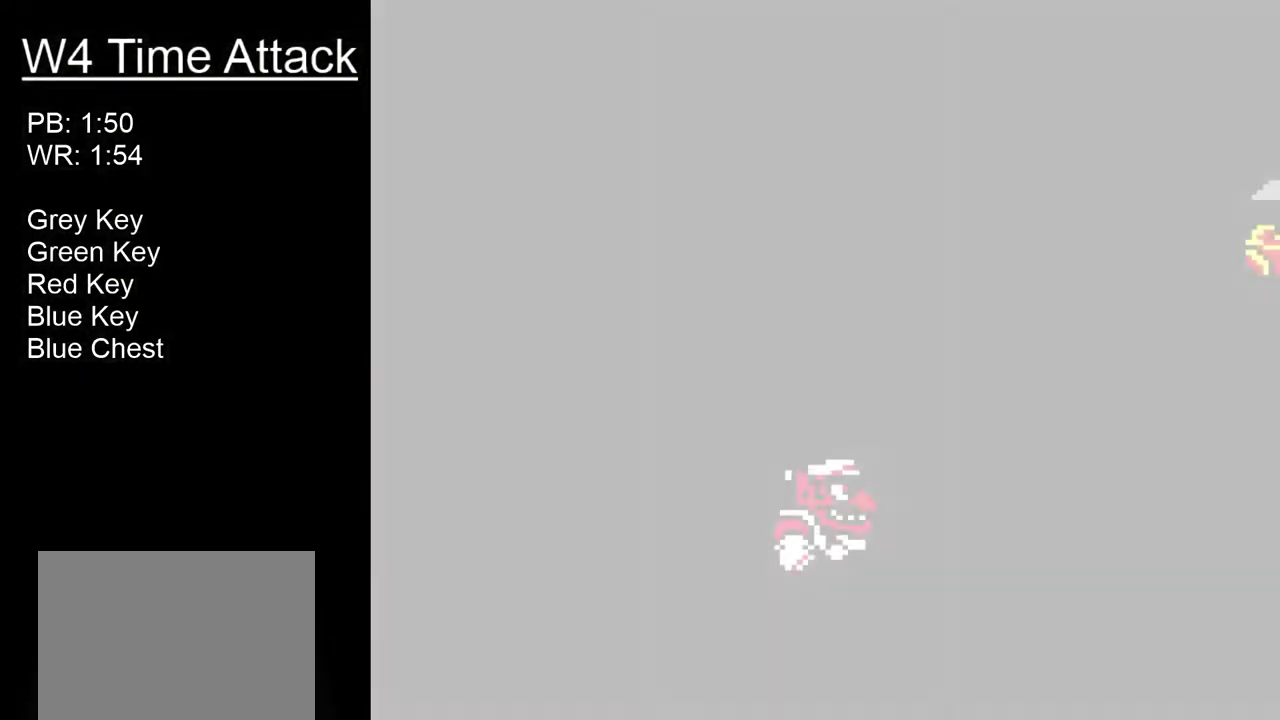
{"buttons": ["DPAD_RIGHT"], "right_stick": "center", "events": []}
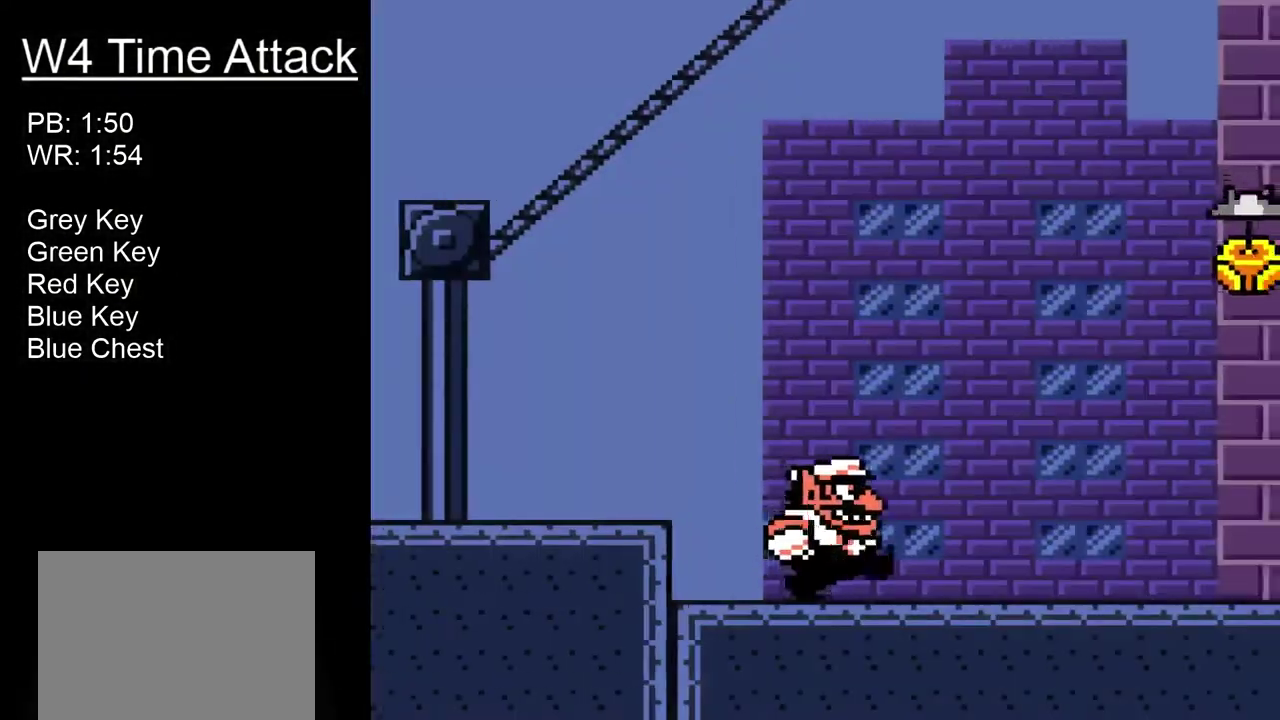
{"buttons": ["DPAD_RIGHT"], "right_stick": "center", "events": []}
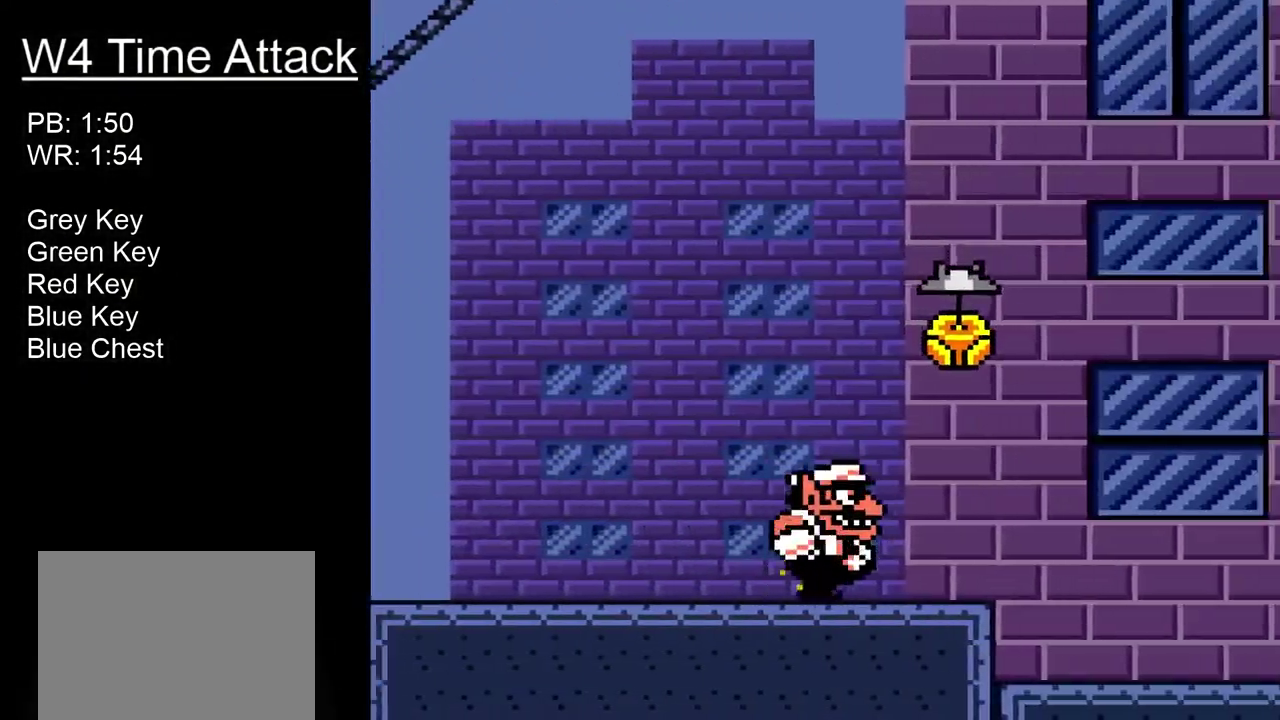
{"buttons": ["DPAD_RIGHT"], "right_stick": "center", "events": []}
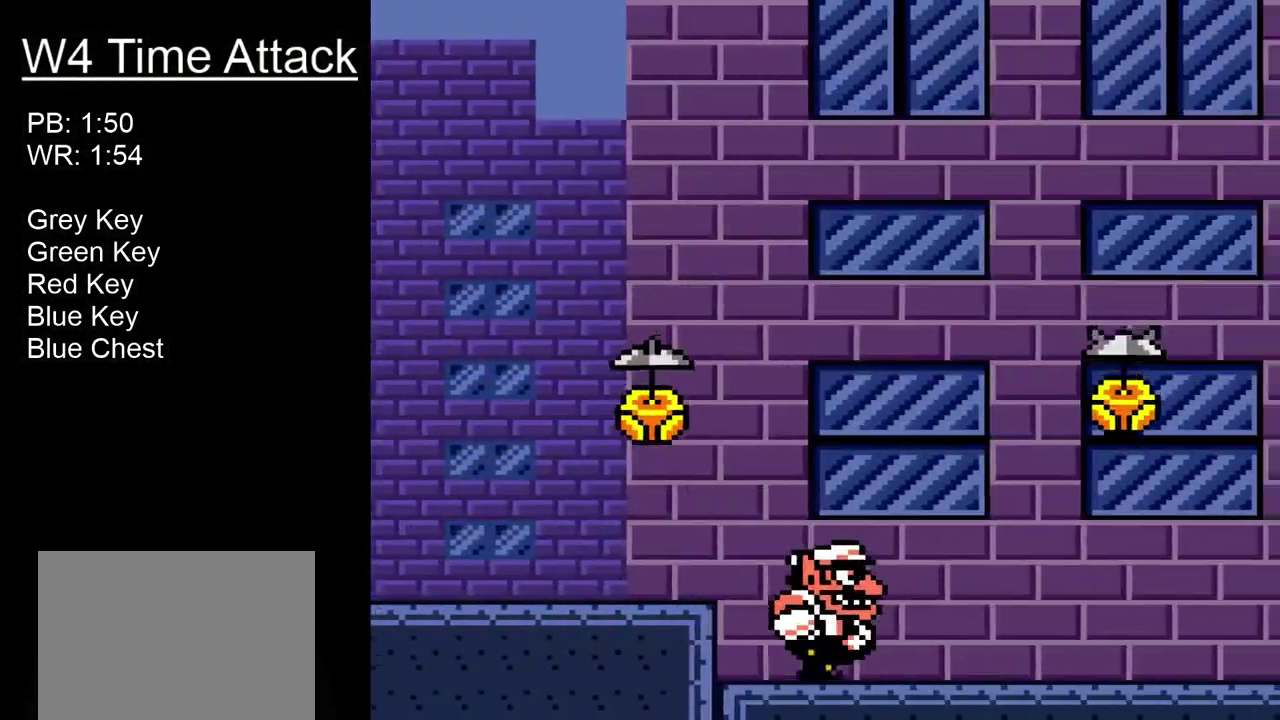
{"buttons": ["B", "DPAD_RIGHT"], "right_stick": "center", "events": [[450, "B", "down"]]}
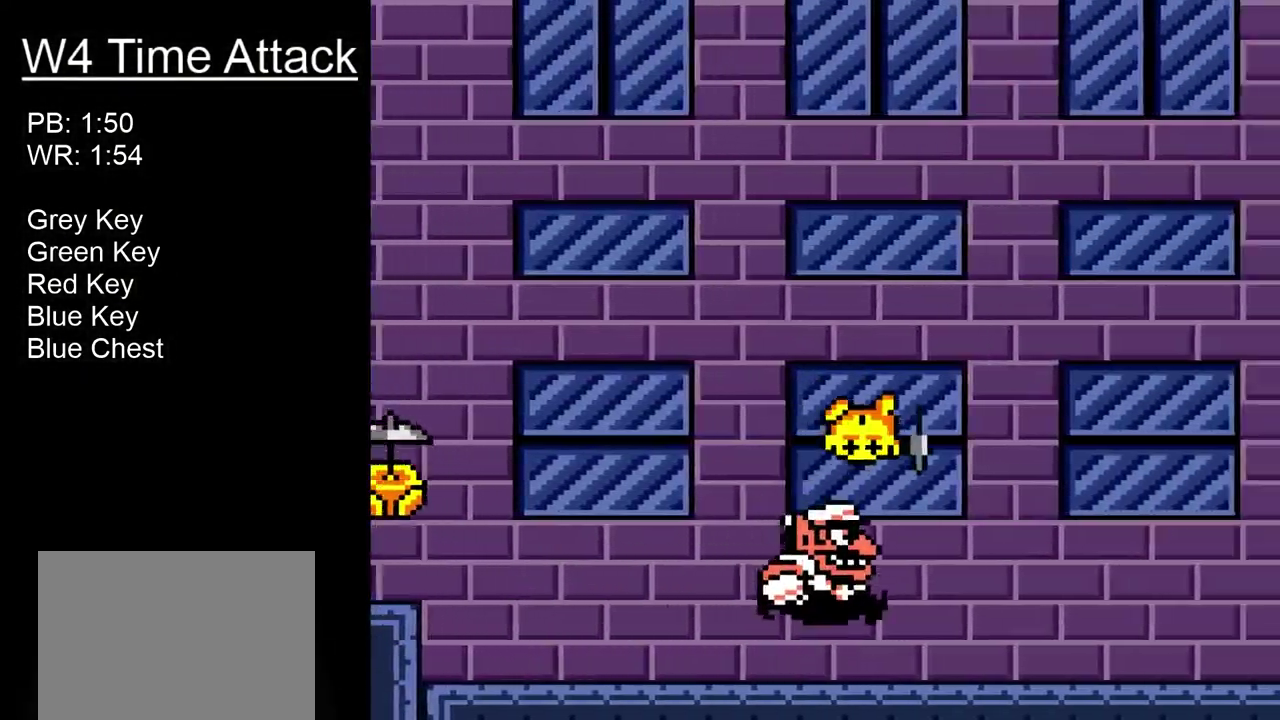
{"buttons": ["DPAD_RIGHT"], "right_stick": "center", "events": [[16, "B", "up"]]}
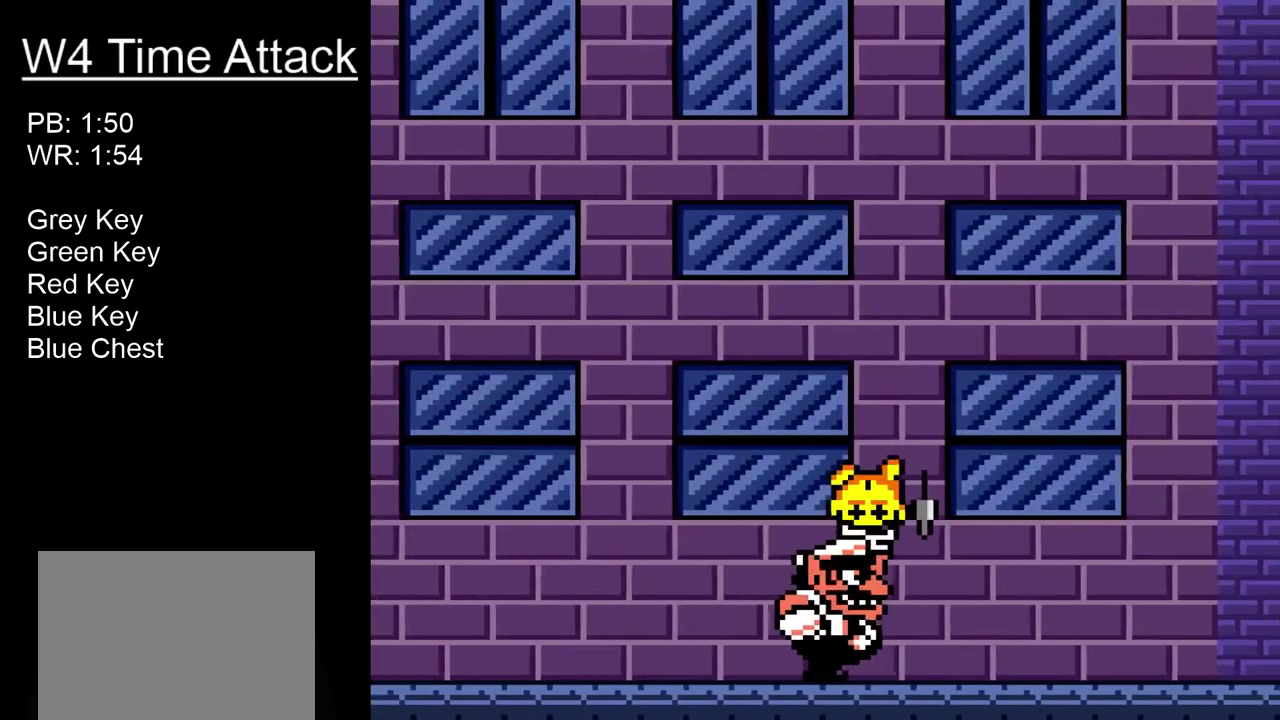
{"buttons": ["B", "DPAD_RIGHT"], "right_stick": "center", "events": [[350, "B", "down"]]}
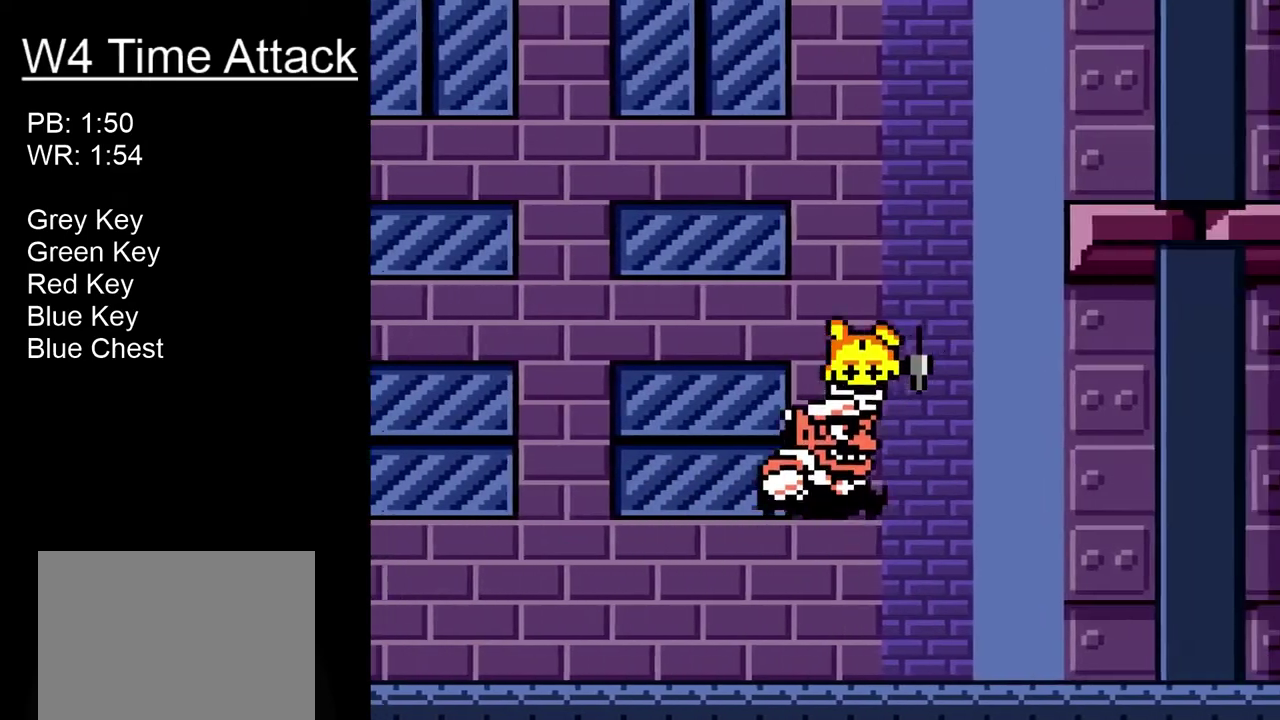
{"buttons": ["DPAD_UP", "DPAD_RIGHT"], "right_stick": "center", "events": [[83, "DPAD_UP", "down"], [116, "B", "up"], [116, "R1", "down"], [233, "R1", "up"]]}
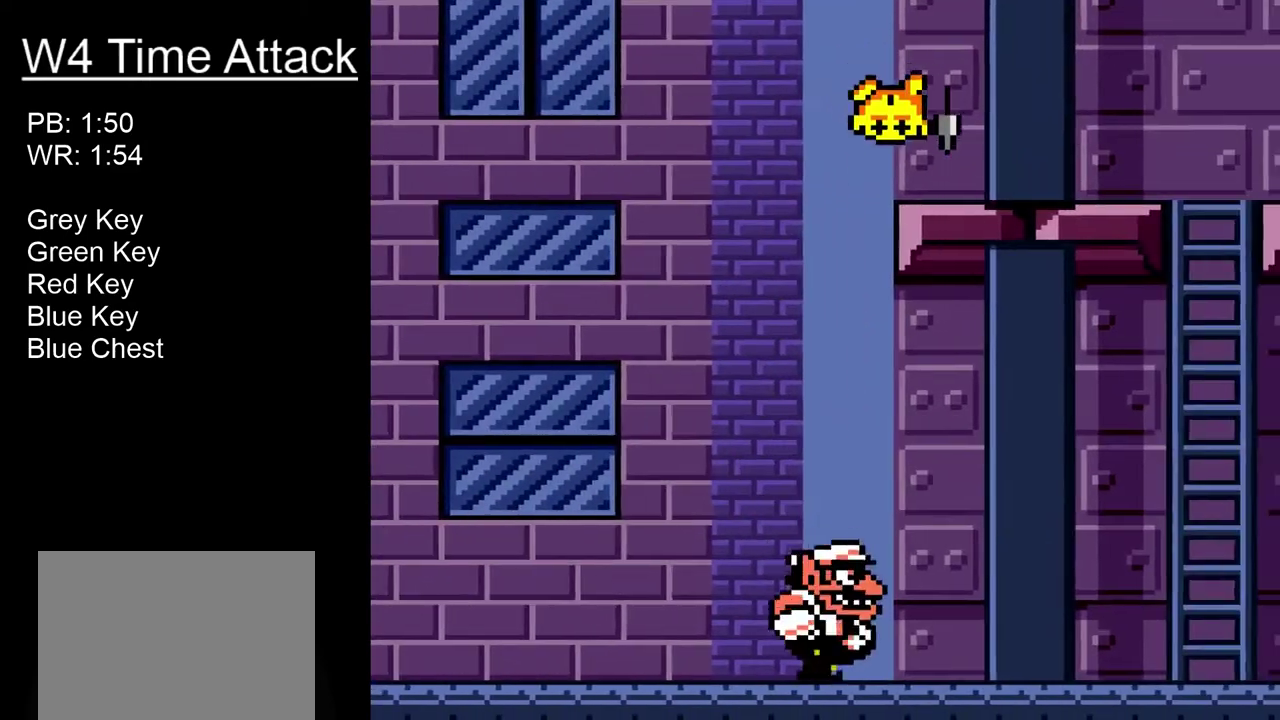
{"buttons": ["B", "R1"], "right_stick": "center", "events": [[233, "R1", "down"], [266, "B", "down"], [300, "DPAD_UP", "up"], [333, "DPAD_RIGHT", "up"]]}
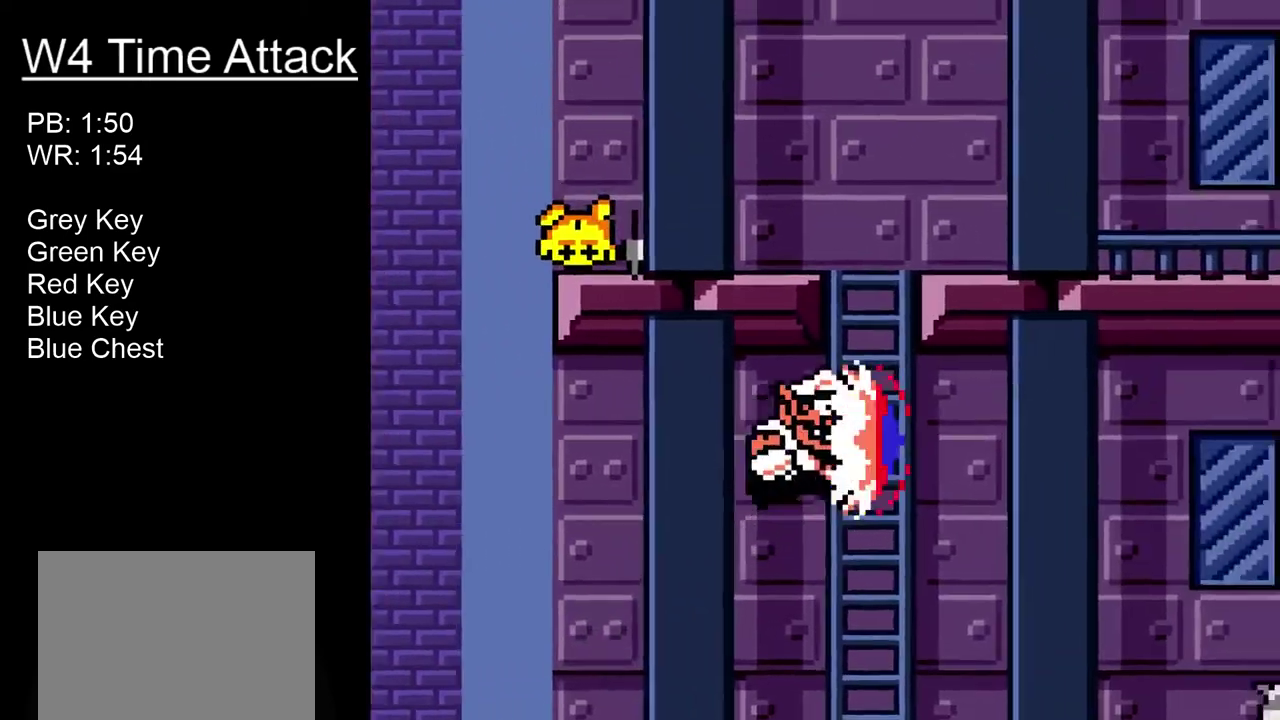
{"buttons": ["DPAD_UP", "DPAD_LEFT"], "right_stick": "center", "events": [[66, "DPAD_LEFT", "down"], [66, "DPAD_UP", "down"], [66, "R1", "up"], [100, "B", "up"]]}
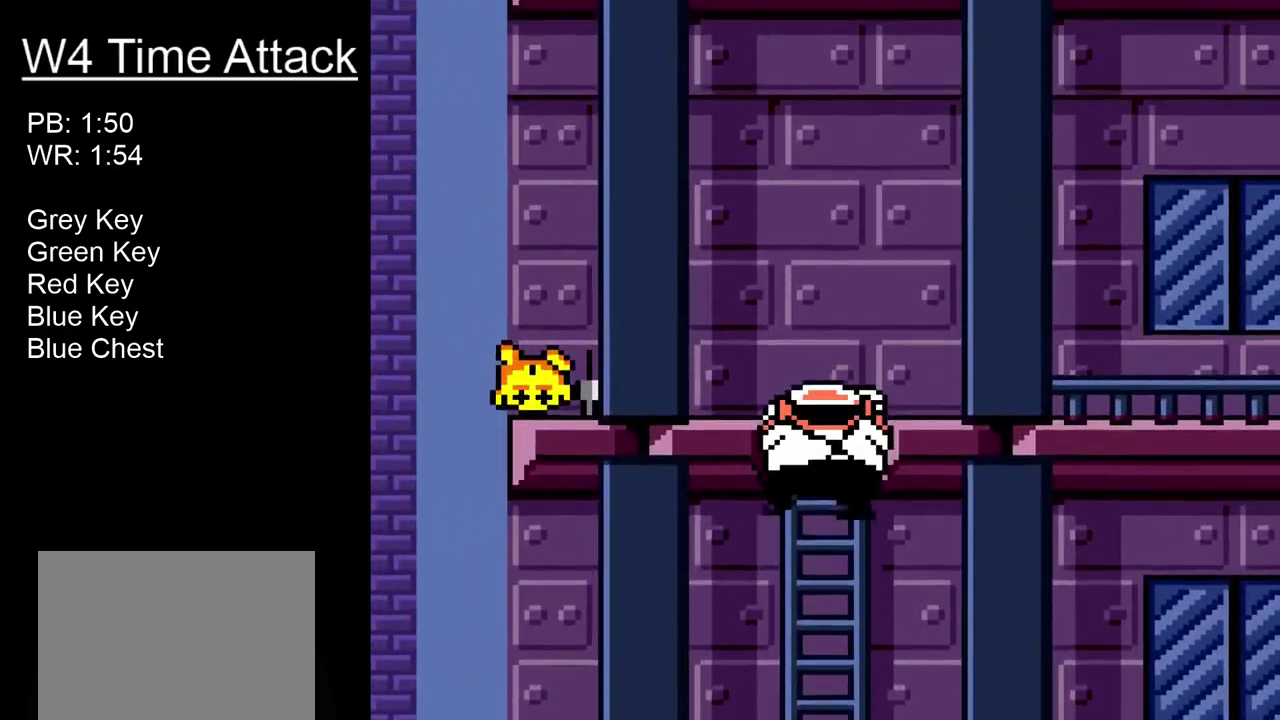
{"buttons": ["DPAD_UP", "DPAD_LEFT"], "right_stick": "center", "events": []}
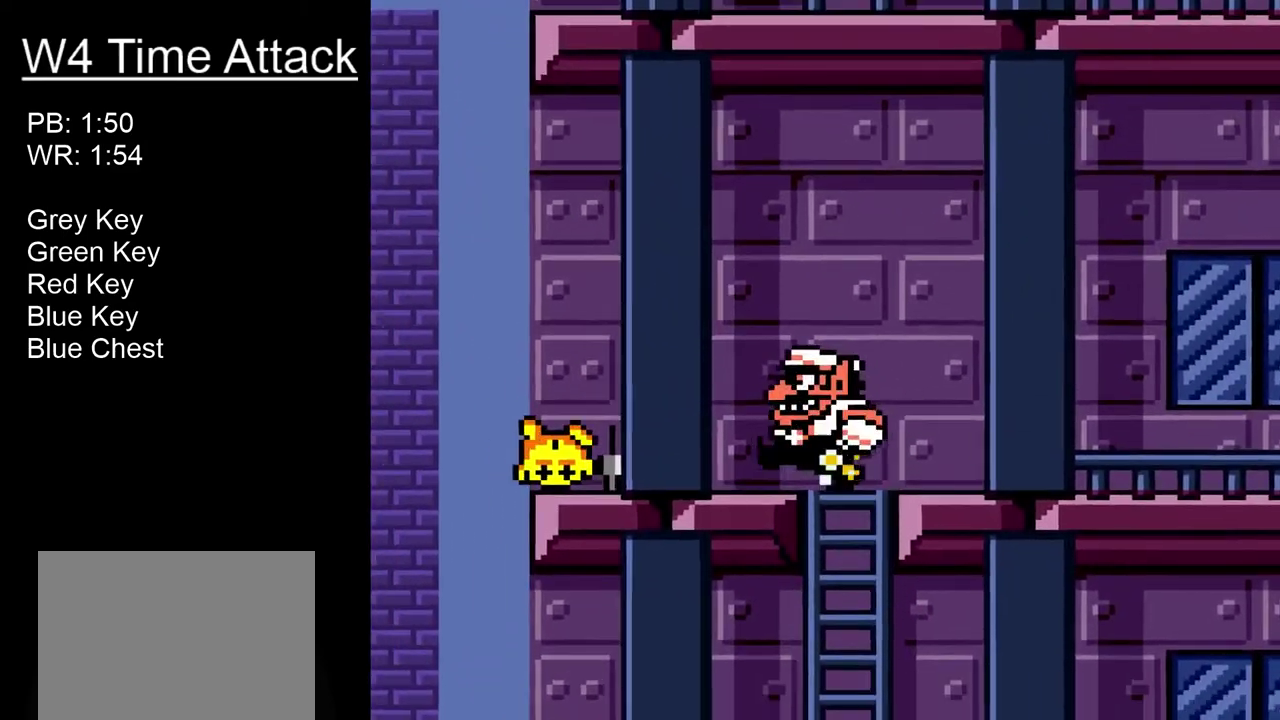
{"buttons": ["DPAD_UP", "DPAD_LEFT"], "right_stick": "center", "events": []}
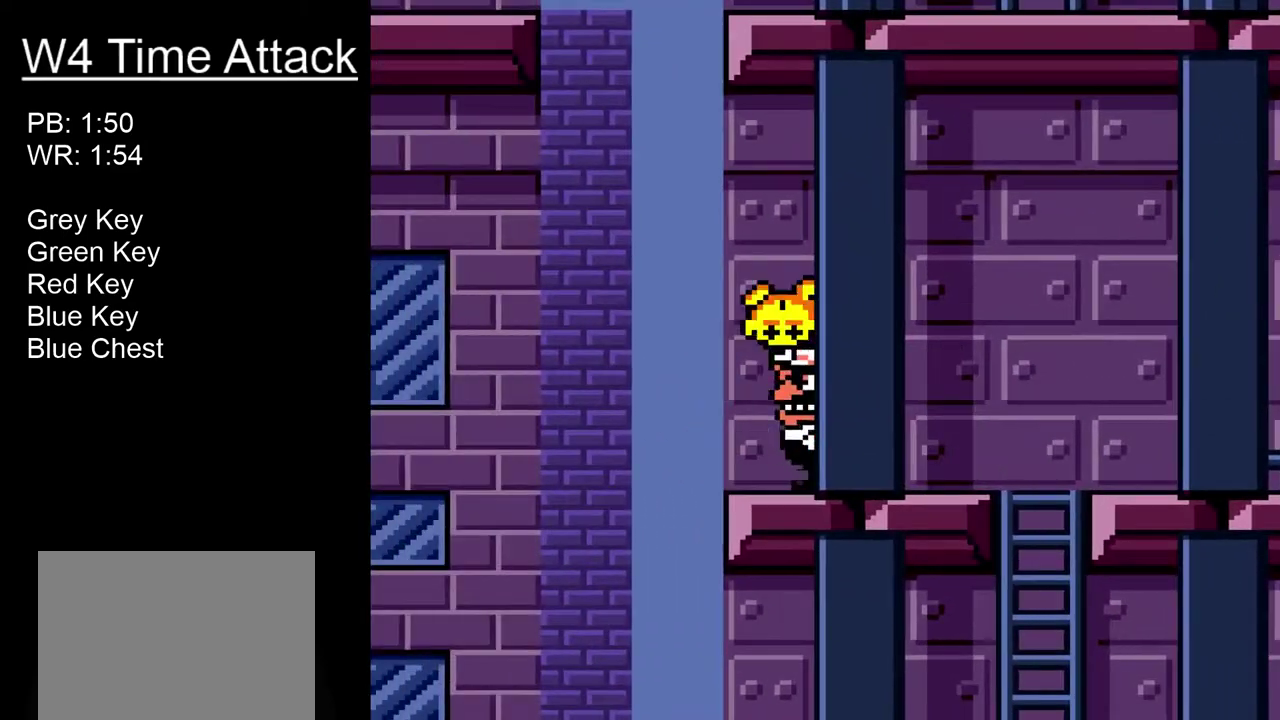
{"buttons": ["B", "DPAD_UP", "DPAD_LEFT"], "right_stick": "center", "events": [[150, "R1", "down"], [250, "R1", "up"], [333, "B", "down"]]}
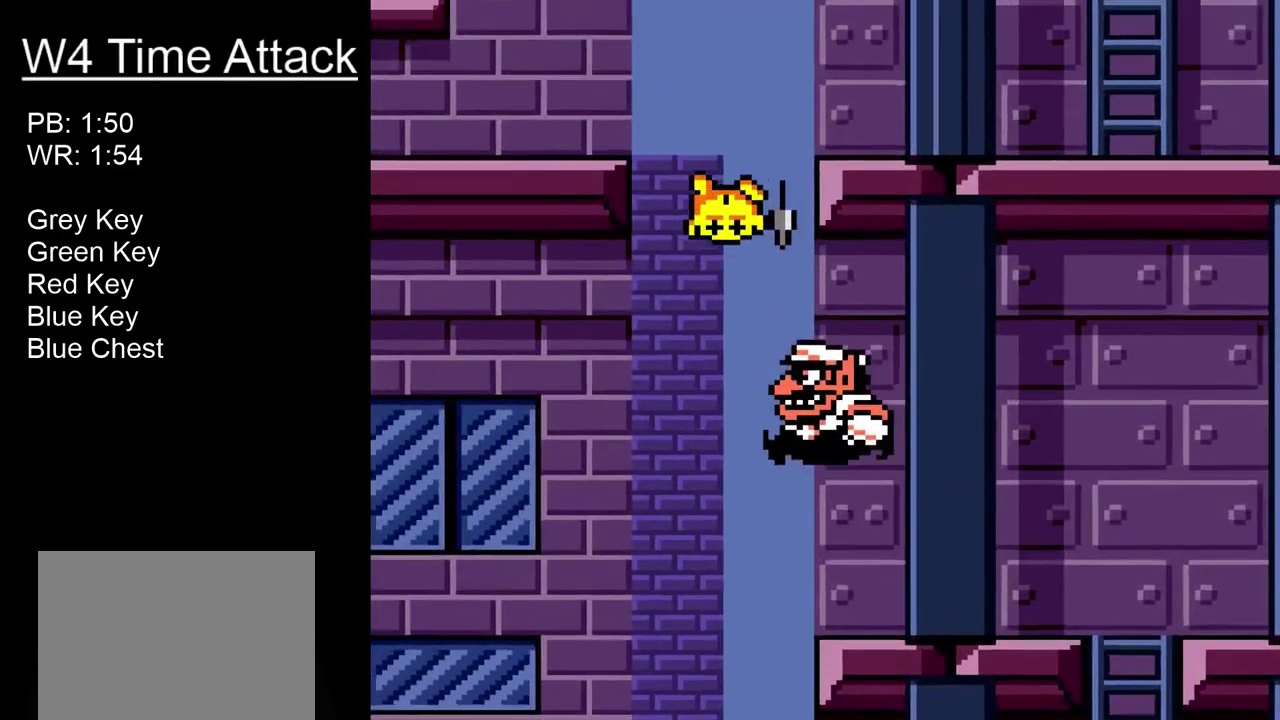
{"buttons": ["B", "DPAD_UP", "DPAD_RIGHT"], "right_stick": "center", "events": [[266, "DPAD_LEFT", "up"], [300, "DPAD_RIGHT", "down"]]}
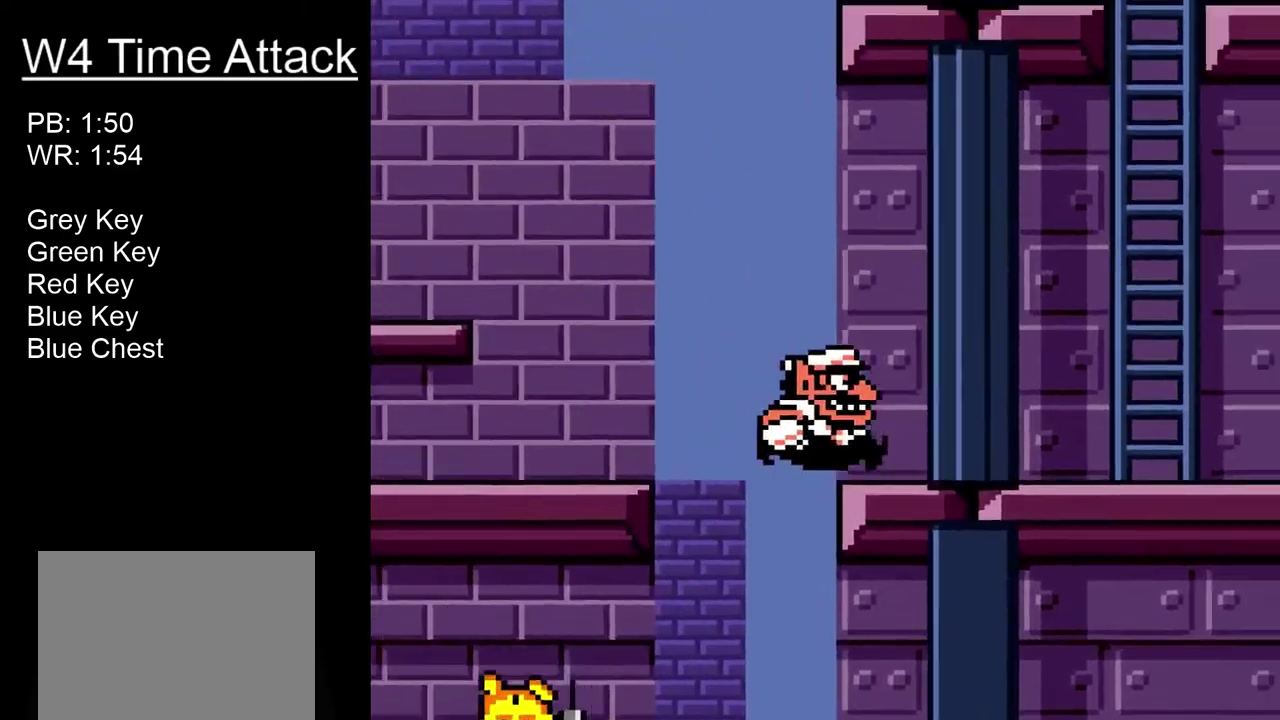
{"buttons": ["B", "R1"], "right_stick": "center", "events": [[166, "B", "up"], [266, "R1", "down"], [333, "B", "down"], [416, "DPAD_RIGHT", "up"], [416, "DPAD_UP", "up"]]}
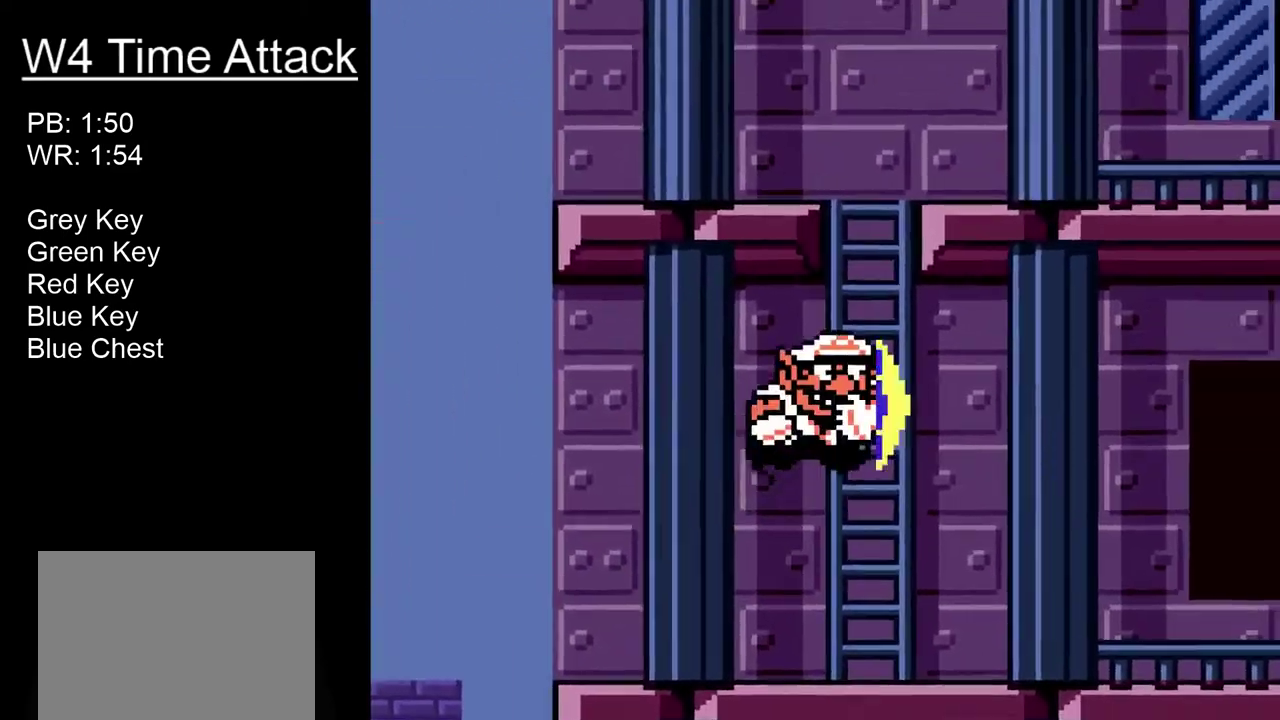
{"buttons": ["DPAD_UP"], "right_stick": "center", "events": [[83, "DPAD_LEFT", "down"], [83, "DPAD_UP", "down"], [83, "R1", "up"], [116, "B", "up"], [283, "DPAD_LEFT", "up"]]}